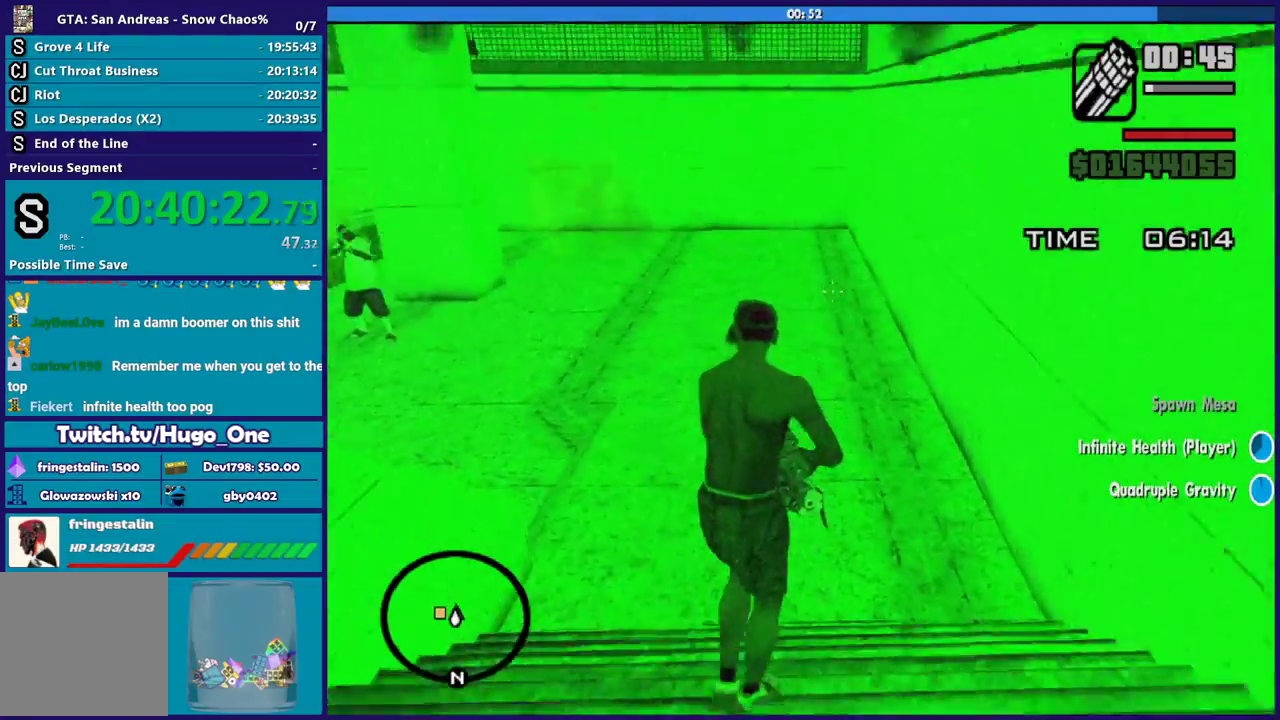
Gameplay with a controller (Xbox layout); each line is a JSON object with the inputs held at the frame after it. "button_events" lists button changes between this image and that frame as [ms after this image, input, new state], when the widget could be followed in between (sticks are given only as held states).
{"buttons": ["L2", "R2"], "left_stick": "up", "right_stick": "left", "button_events": [[200, "R2", "down"]]}
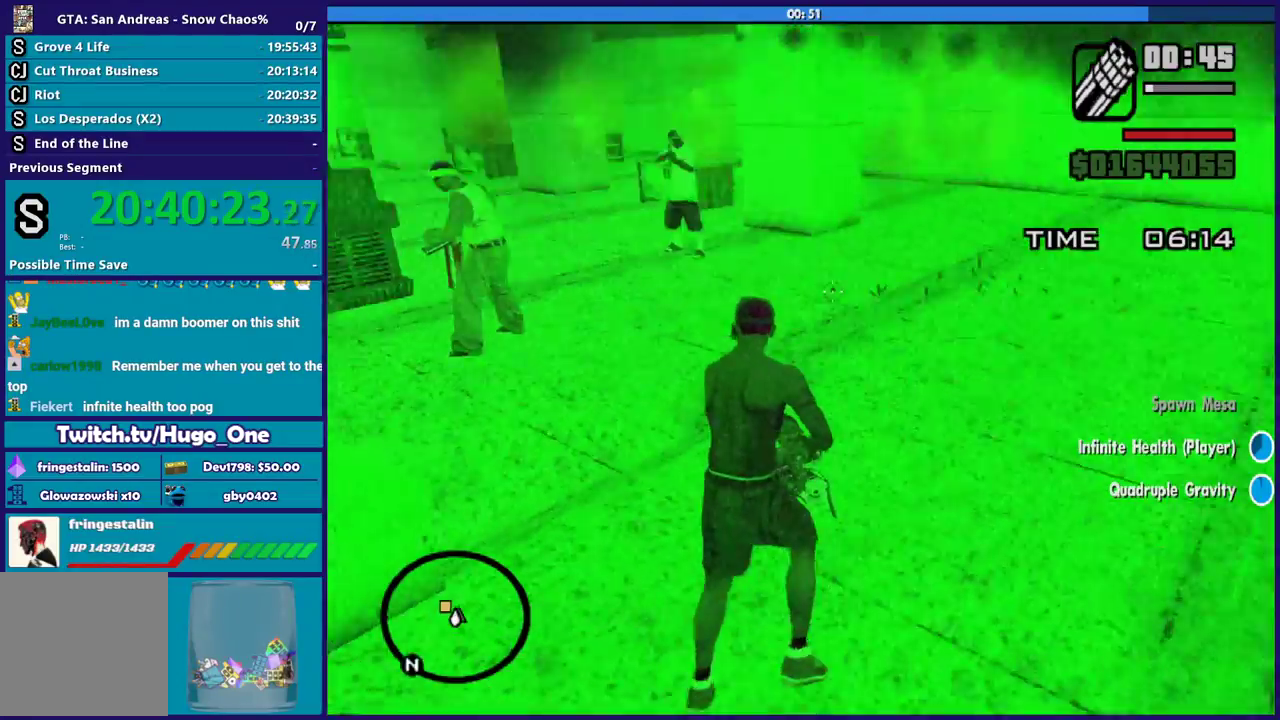
{"buttons": ["L2", "R2"], "left_stick": "up", "right_stick": "right", "button_events": []}
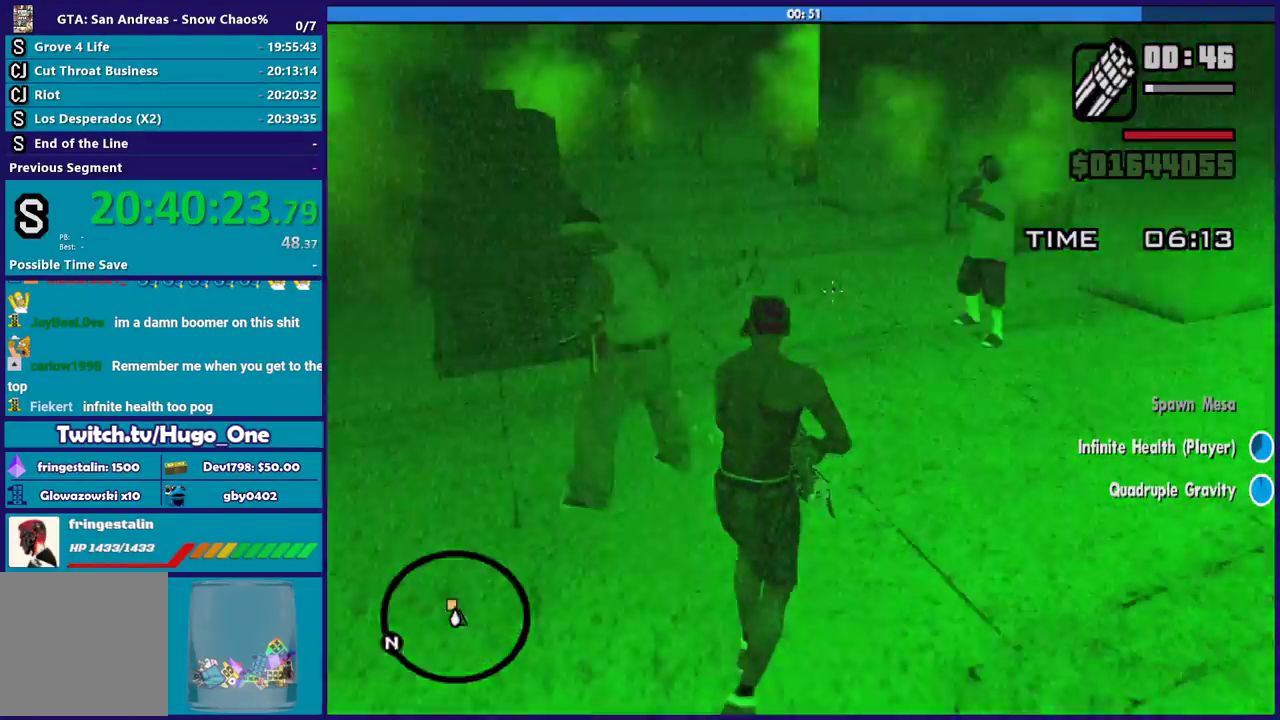
{"buttons": ["L2", "R2"], "left_stick": "up", "right_stick": "left", "button_events": []}
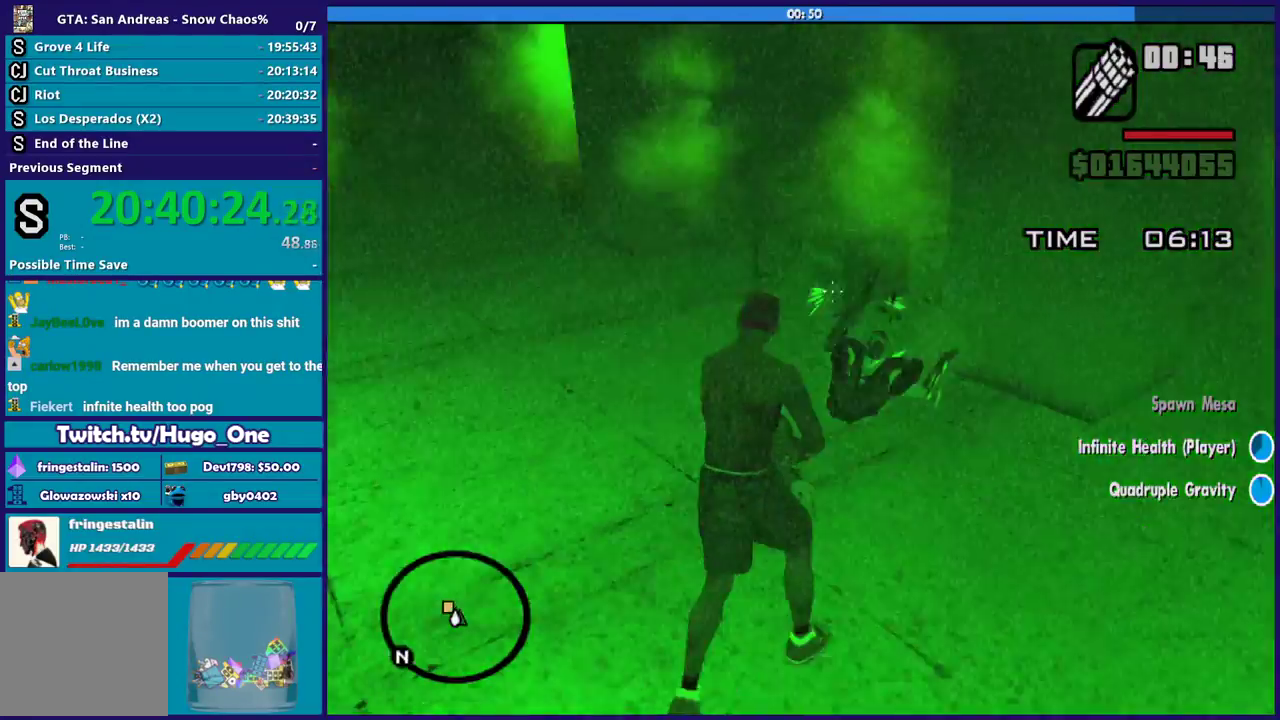
{"buttons": ["L2", "R2"], "left_stick": "up", "right_stick": "center", "button_events": []}
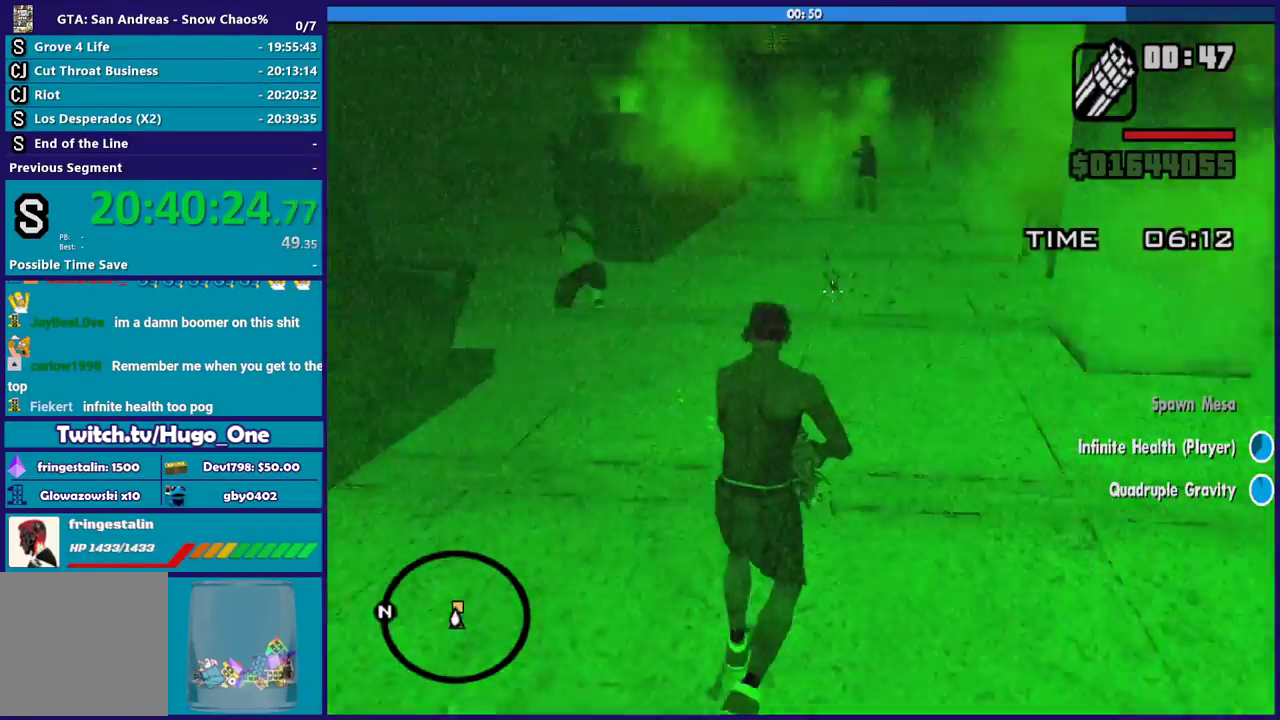
{"buttons": ["L2", "R2"], "left_stick": "up", "right_stick": "up-right", "button_events": []}
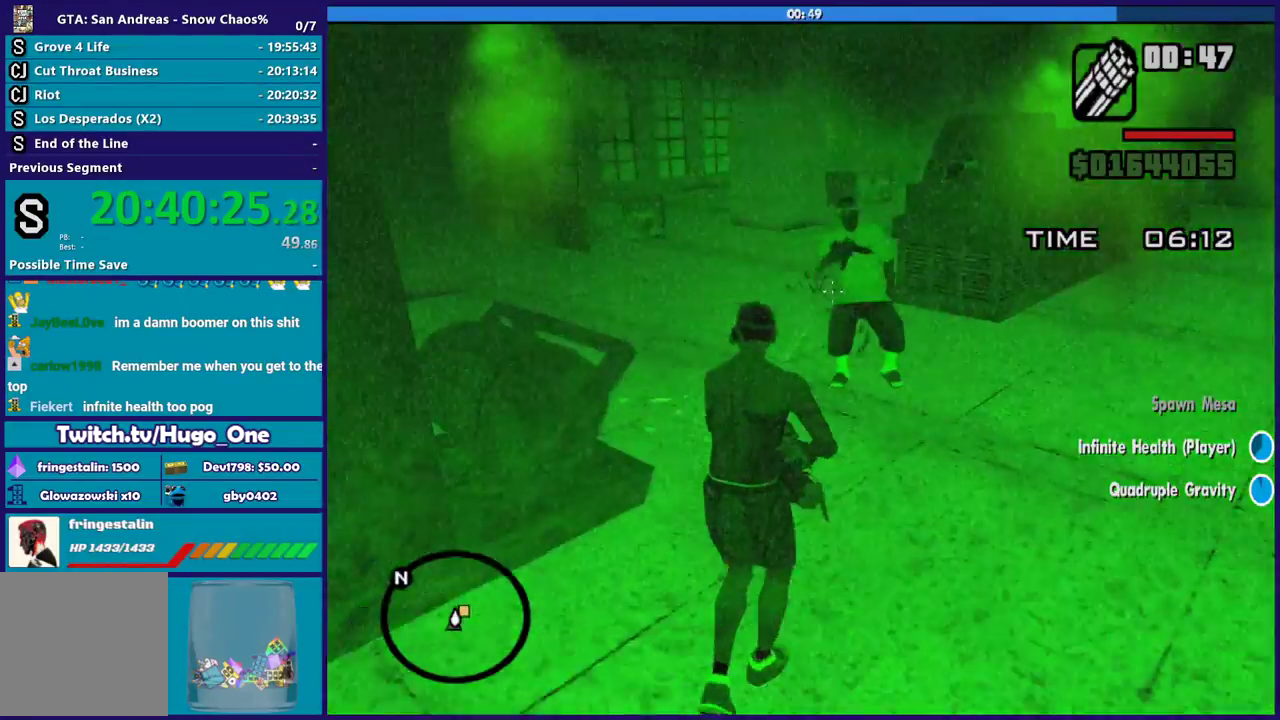
{"buttons": ["L2", "R2"], "left_stick": "up-left", "right_stick": "down-left", "button_events": []}
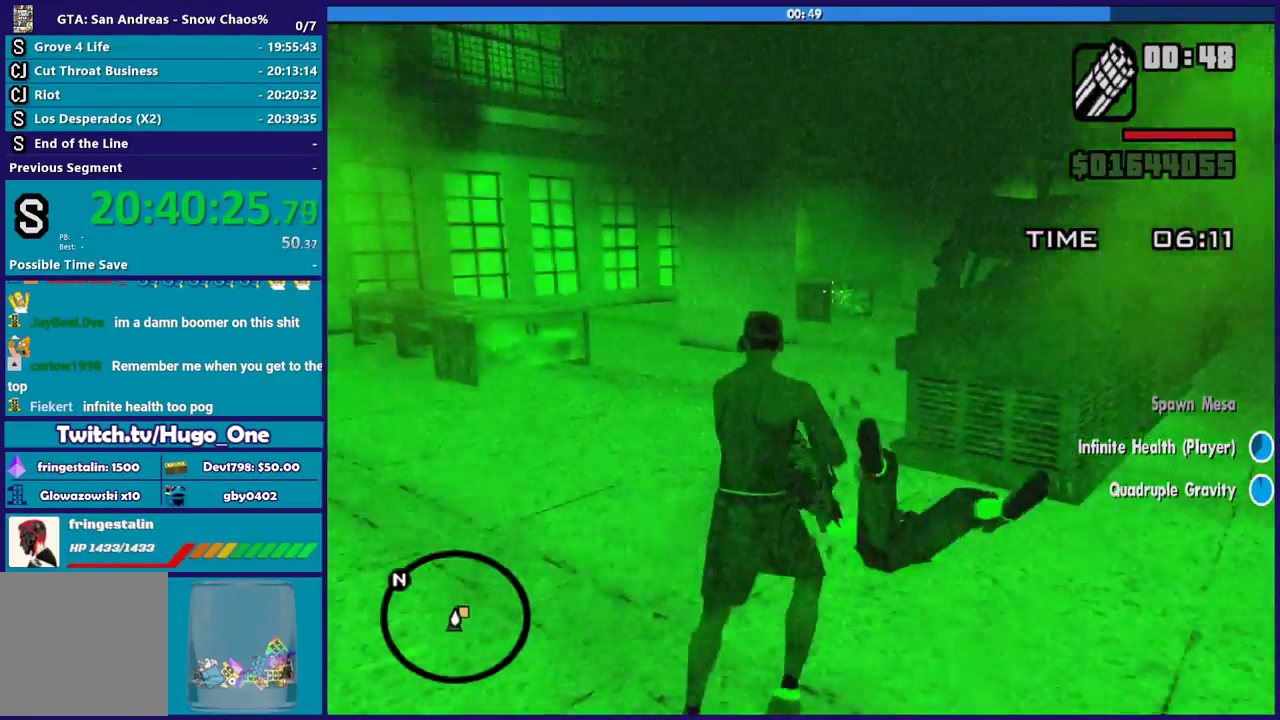
{"buttons": ["L2", "R2"], "left_stick": "up-left", "right_stick": "center", "button_events": []}
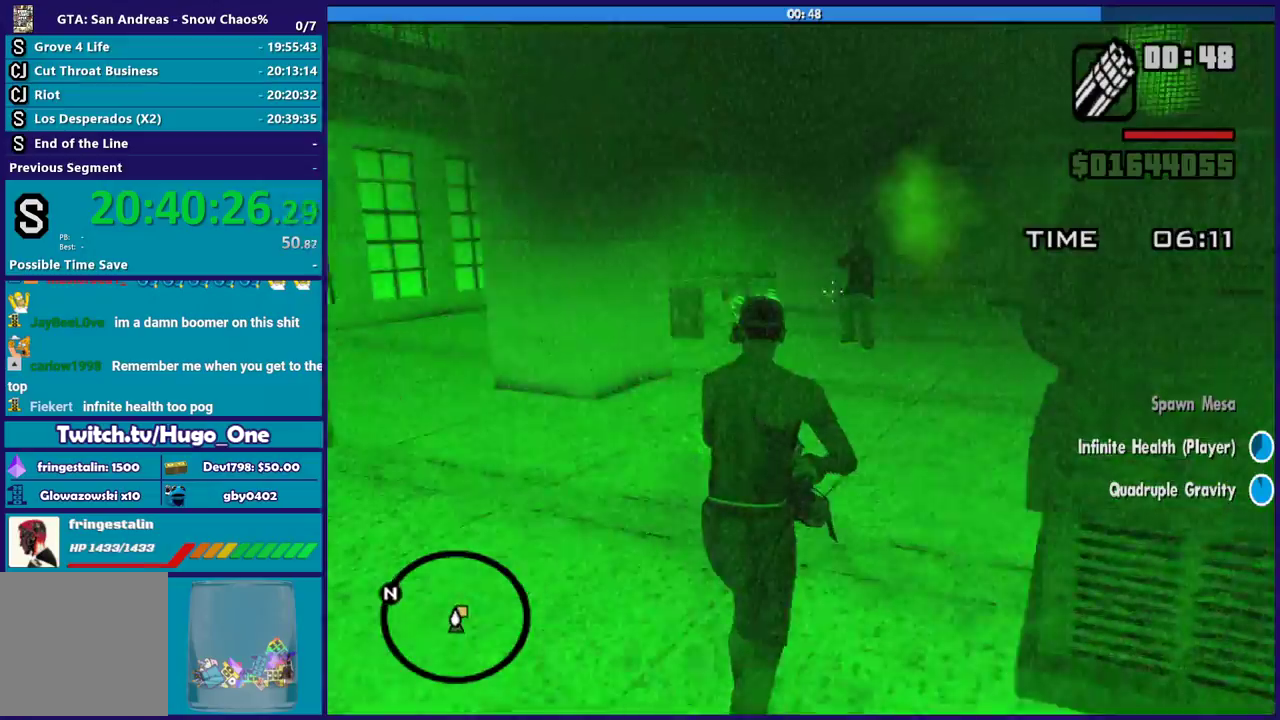
{"buttons": ["L2", "R2"], "left_stick": "up", "right_stick": "center", "button_events": []}
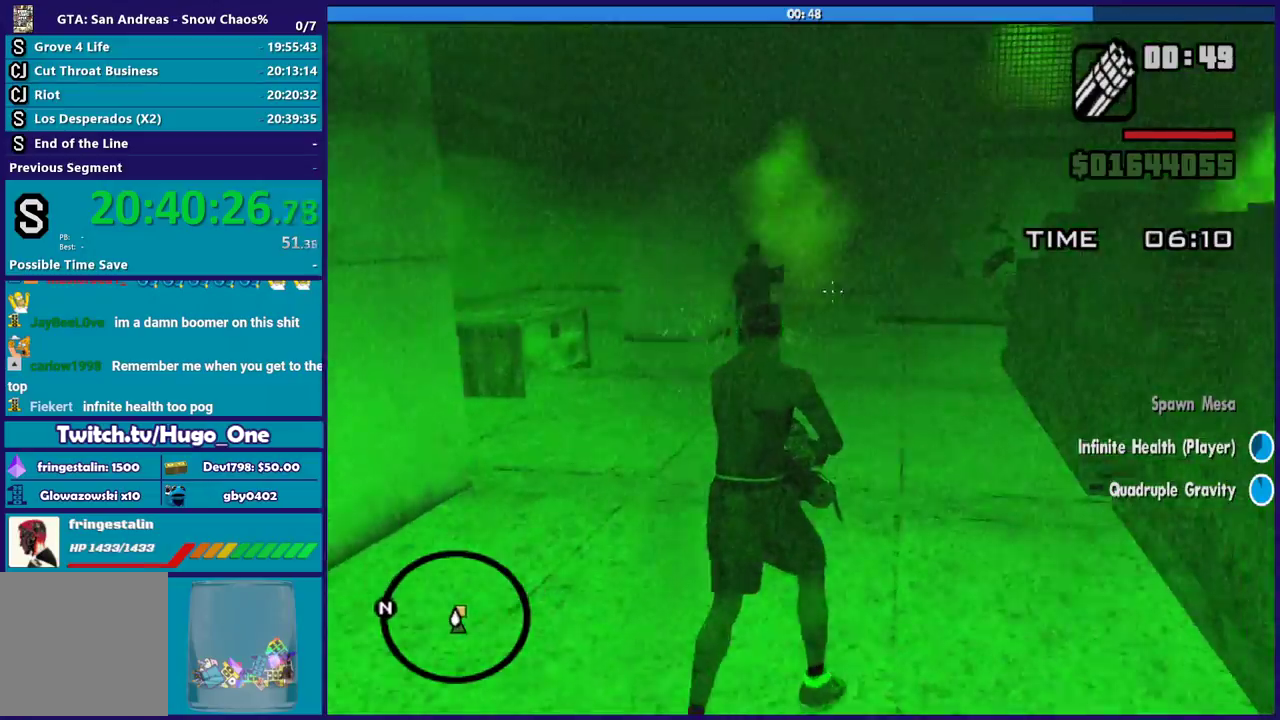
{"buttons": ["L2", "R2"], "left_stick": "up", "right_stick": "right", "button_events": []}
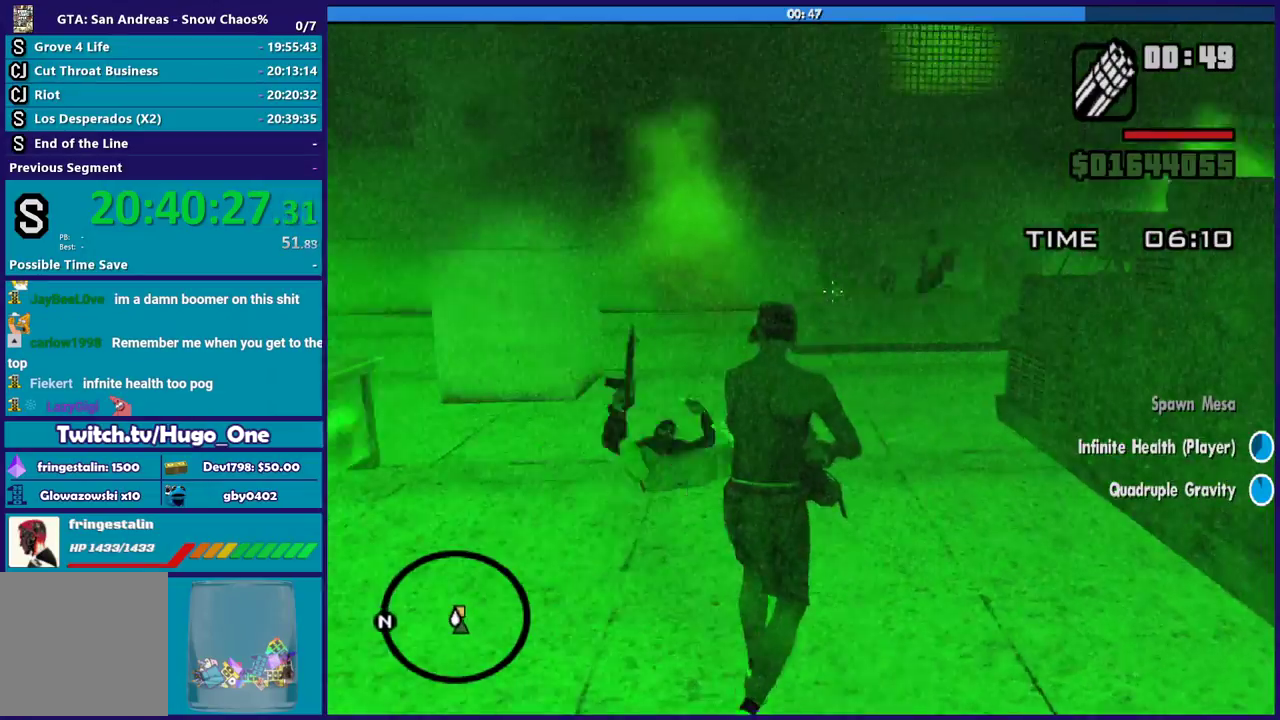
{"buttons": ["L2", "R2"], "left_stick": "up", "right_stick": "right", "button_events": []}
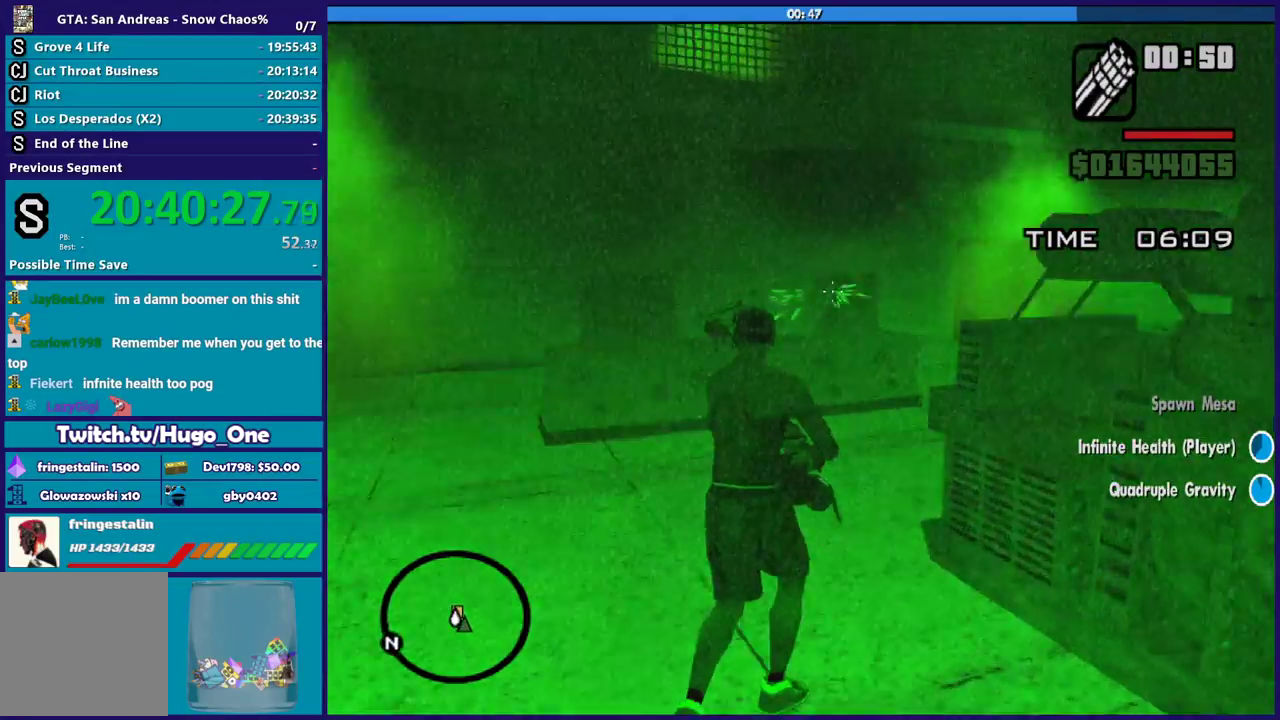
{"buttons": ["L2", "R2"], "left_stick": "up", "right_stick": "right", "button_events": []}
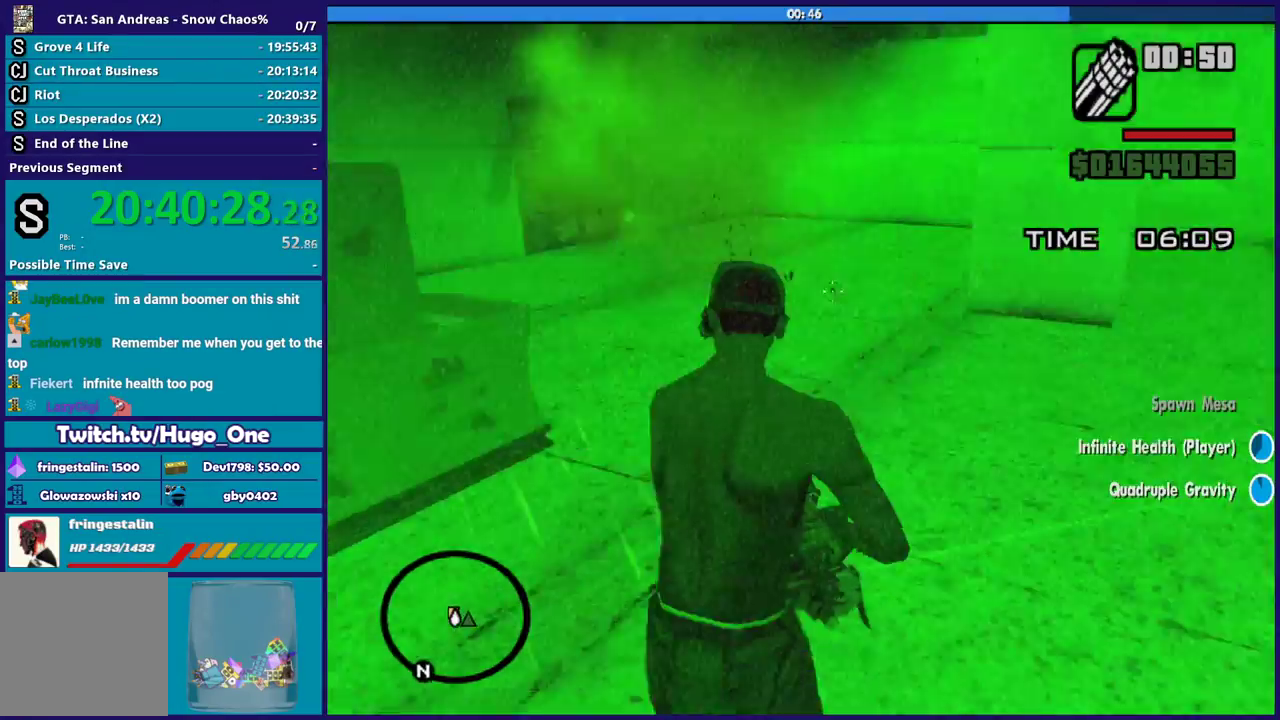
{"buttons": [], "left_stick": "up-right", "right_stick": "down-left", "button_events": [[333, "R2", "up"], [400, "L2", "up"]]}
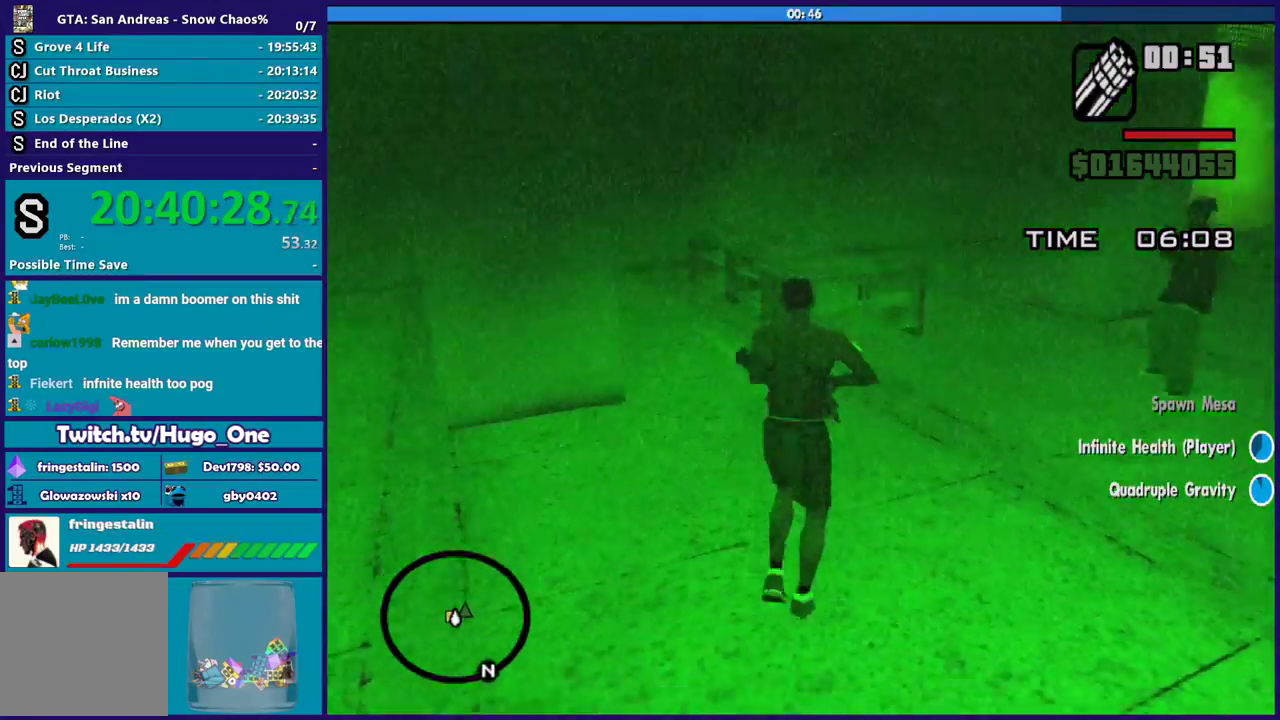
{"buttons": [], "left_stick": "up-right", "right_stick": "down-left", "button_events": [[134, "R1", "down"], [267, "R1", "up"]]}
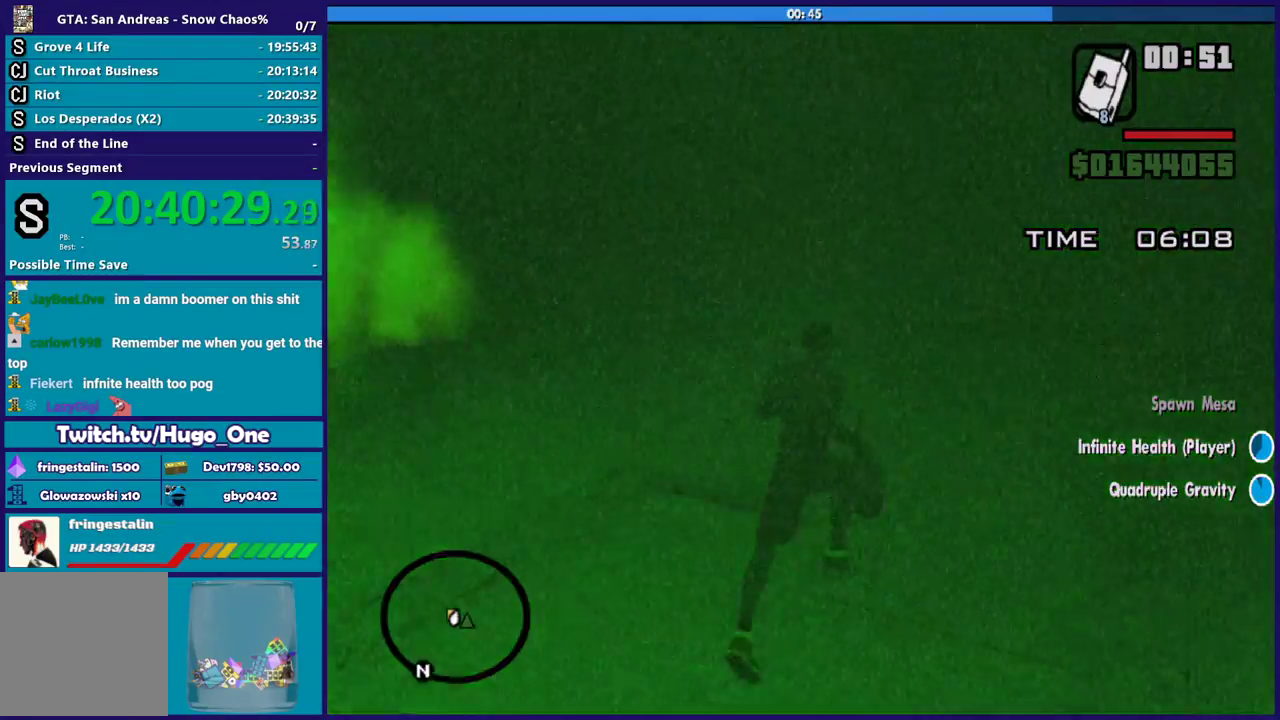
{"buttons": [], "left_stick": "up-right", "right_stick": "left", "button_events": []}
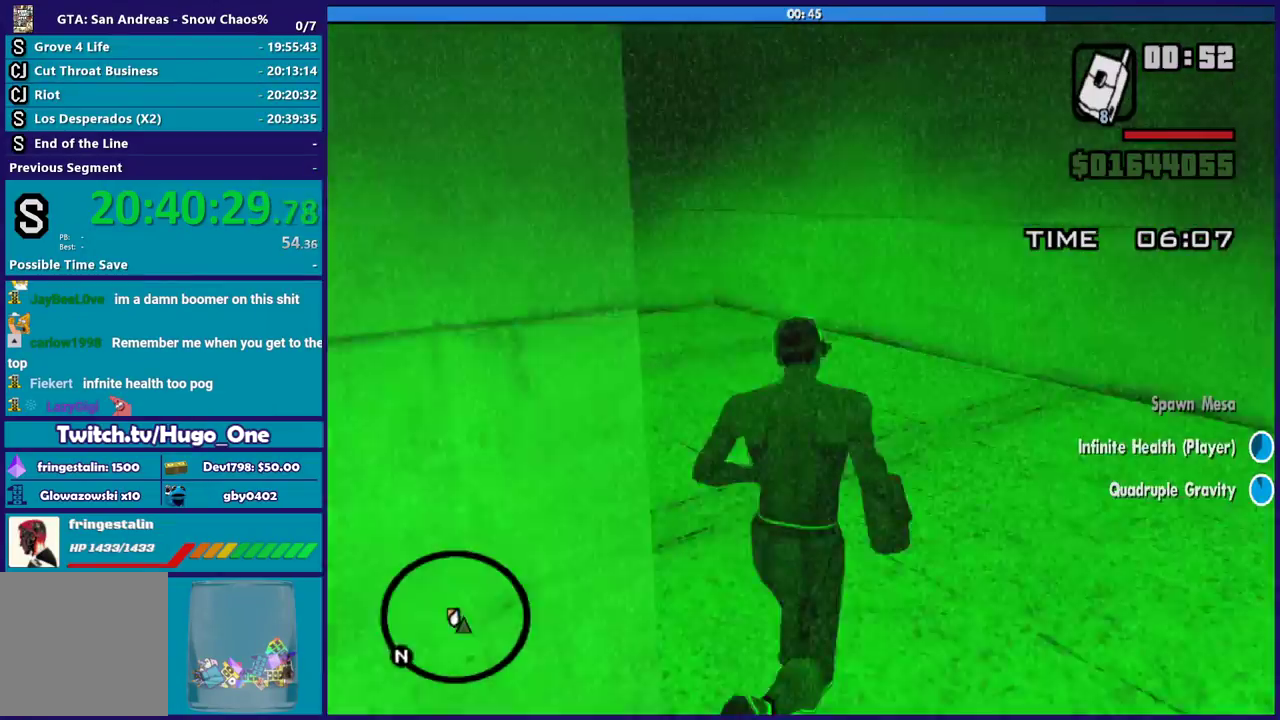
{"buttons": ["A"], "left_stick": "up", "right_stick": "center", "button_events": [[400, "A", "down"]]}
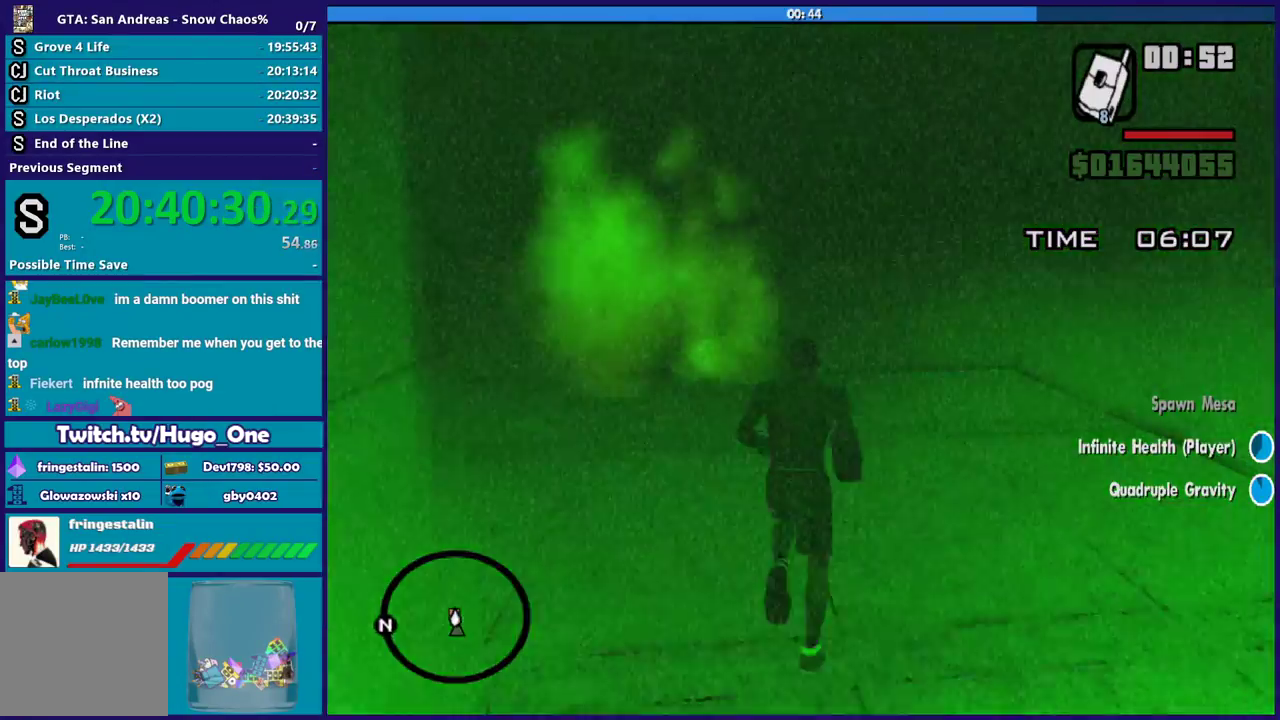
{"buttons": ["X"], "left_stick": "up", "right_stick": "center", "button_events": [[33, "A", "up"], [100, "A", "down"], [400, "X", "down"], [467, "A", "up"]]}
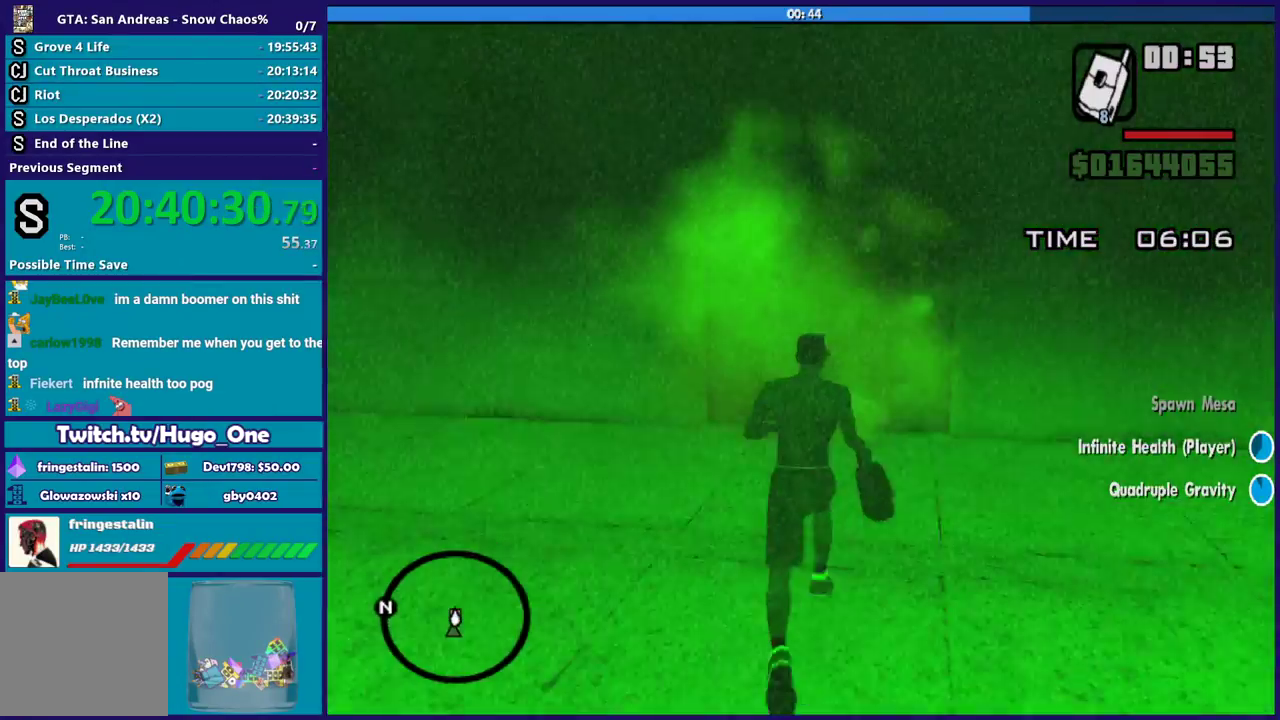
{"buttons": [], "left_stick": "up", "right_stick": "center", "button_events": [[501, "X", "up"]]}
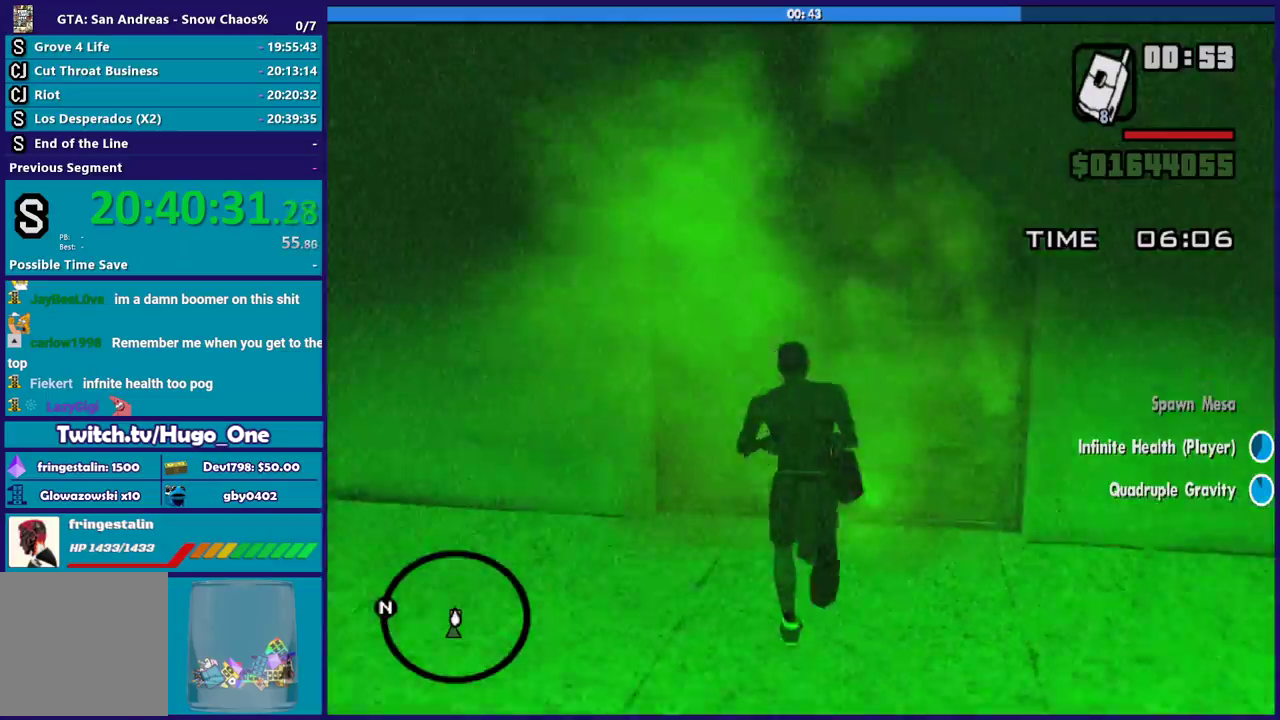
{"buttons": [], "left_stick": "up", "right_stick": "center", "button_events": [[100, "A", "down"], [233, "A", "up"], [300, "A", "down"], [467, "A", "up"]]}